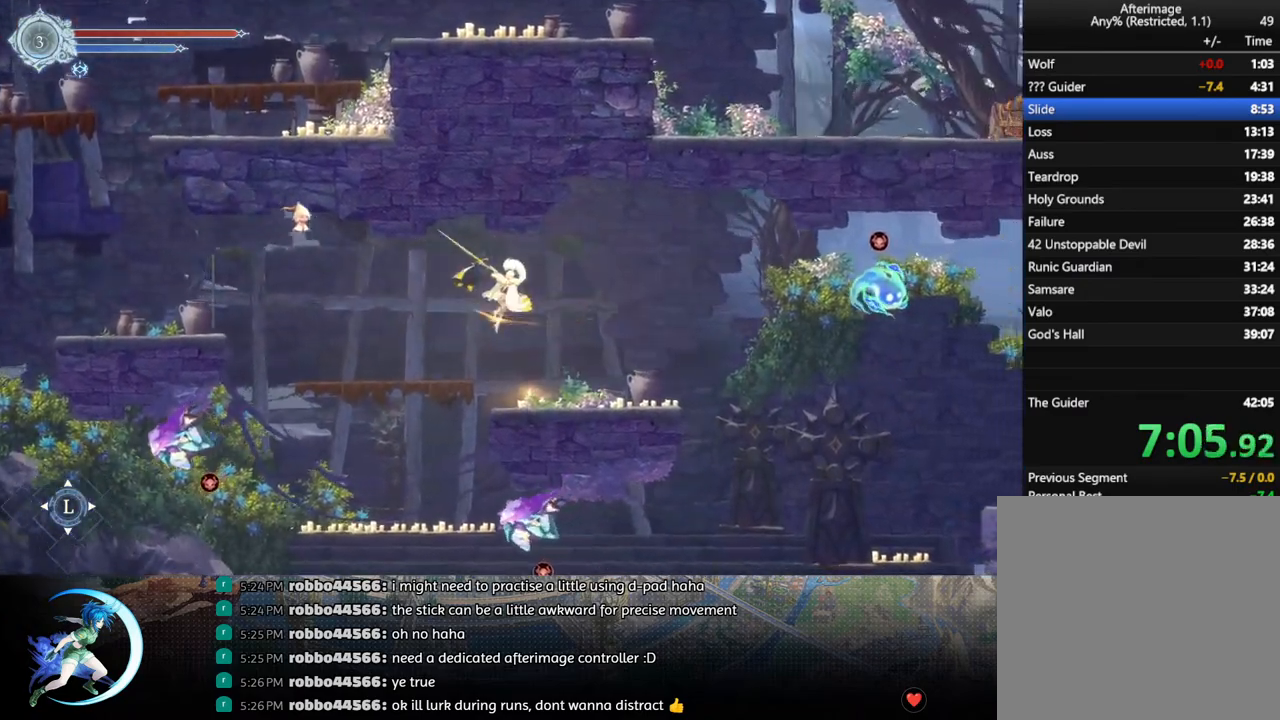
Gameplay with a controller (PlayStation layout); each line is a JSON object with the inputs held at the frame after it. "events" lists button and stick changes between this image and that frame as [ms after this image, input, new state], when the widget could be followed in between.
{"buttons": ["R1", "DPAD_RIGHT"], "left_stick": "center", "right_stick": "center", "events": [[383, "CROSS", "down"], [433, "CROSS", "up"], [433, "R1", "down"]]}
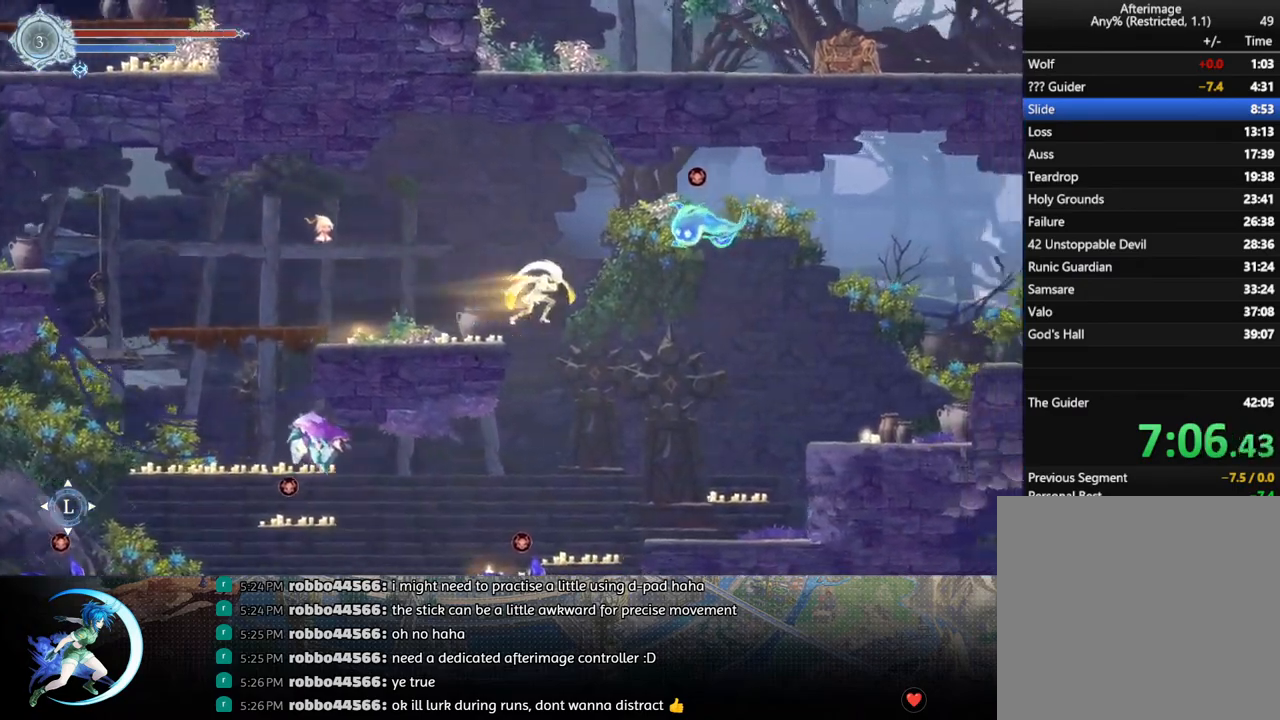
{"buttons": ["DPAD_RIGHT"], "left_stick": "center", "right_stick": "center", "events": [[33, "R1", "up"]]}
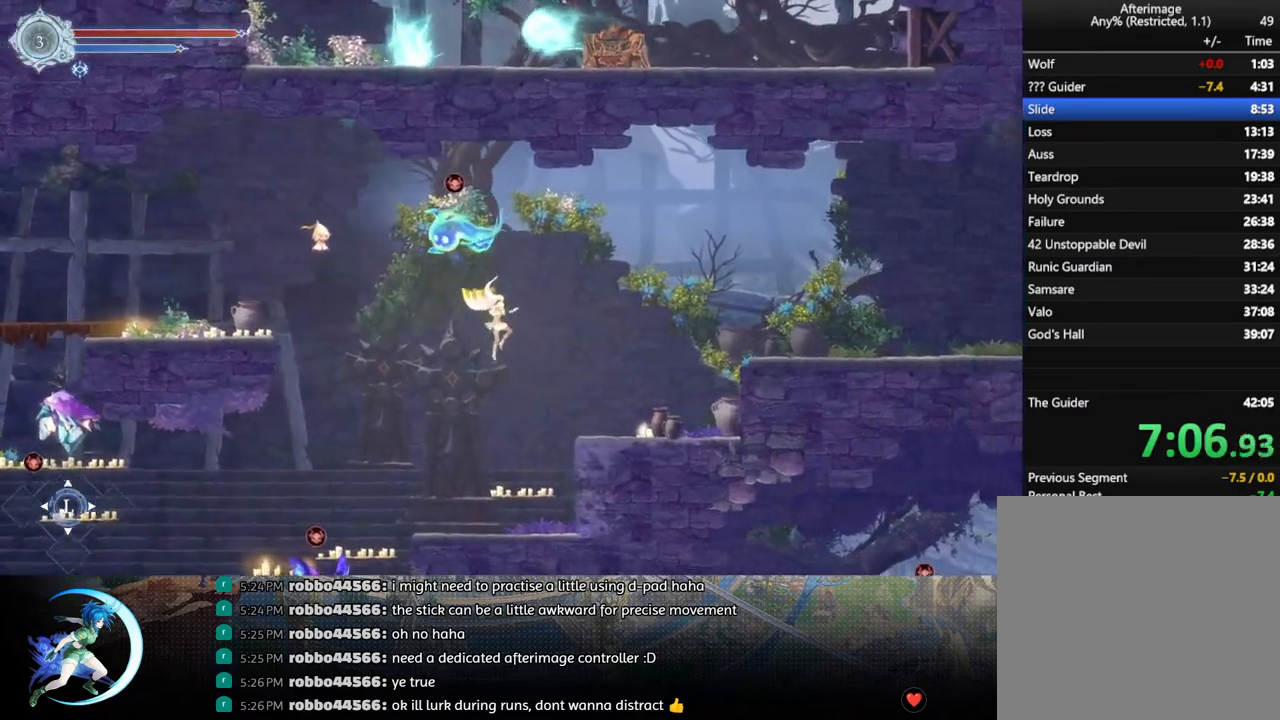
{"buttons": ["DPAD_RIGHT"], "left_stick": "center", "right_stick": "center", "events": [[100, "SQUARE", "down"], [183, "SQUARE", "up"]]}
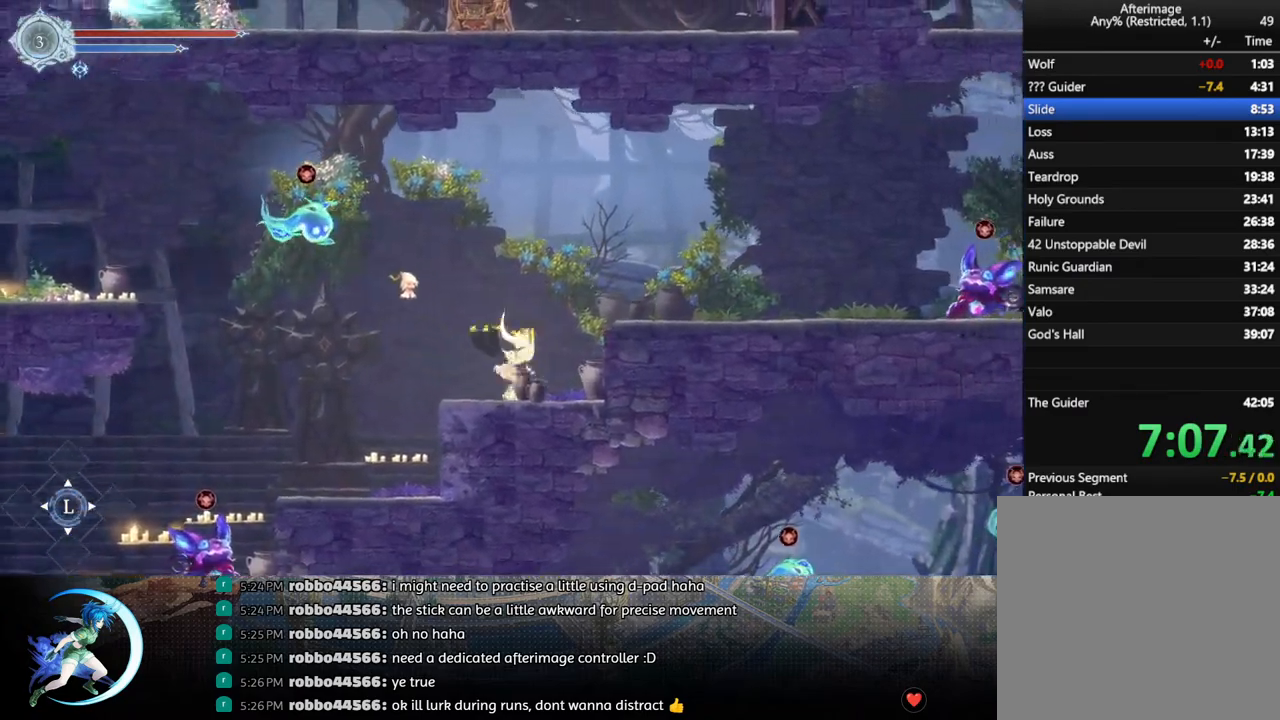
{"buttons": ["DPAD_RIGHT"], "left_stick": "center", "right_stick": "center", "events": [[67, "CROSS", "down"], [267, "CROSS", "up"]]}
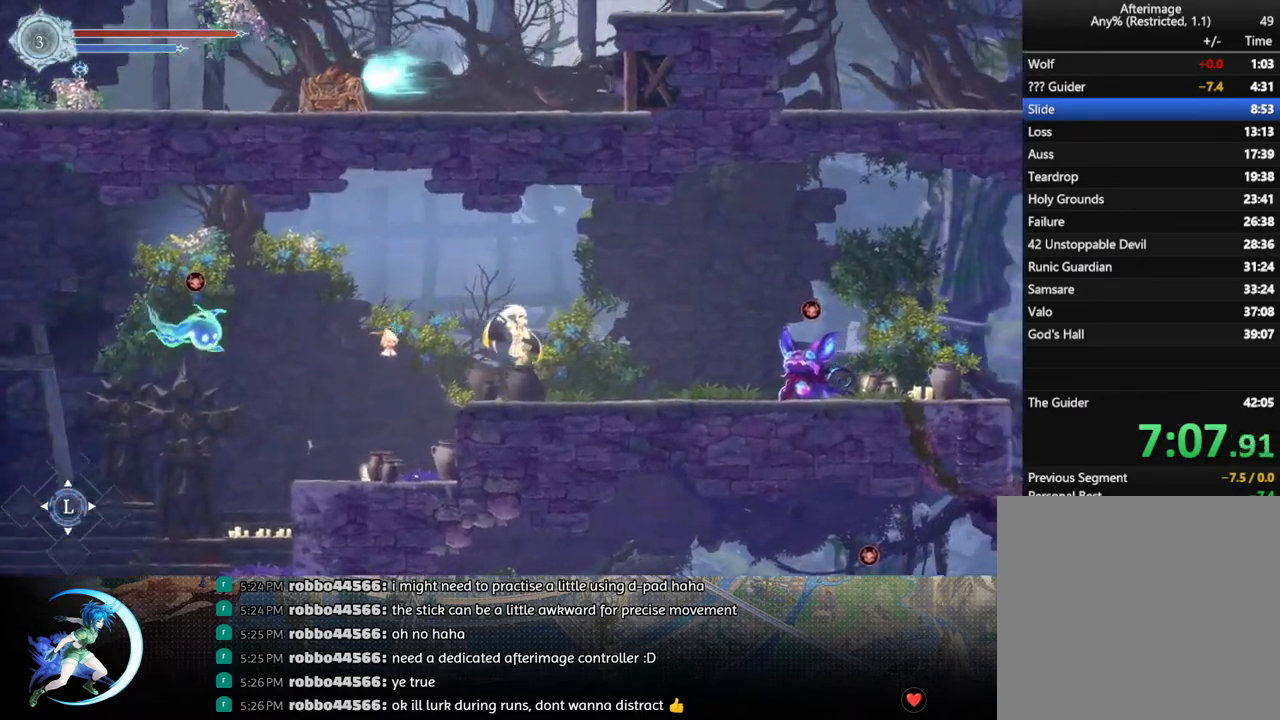
{"buttons": ["DPAD_RIGHT"], "left_stick": "center", "right_stick": "center", "events": [[267, "CROSS", "down"], [500, "CROSS", "up"]]}
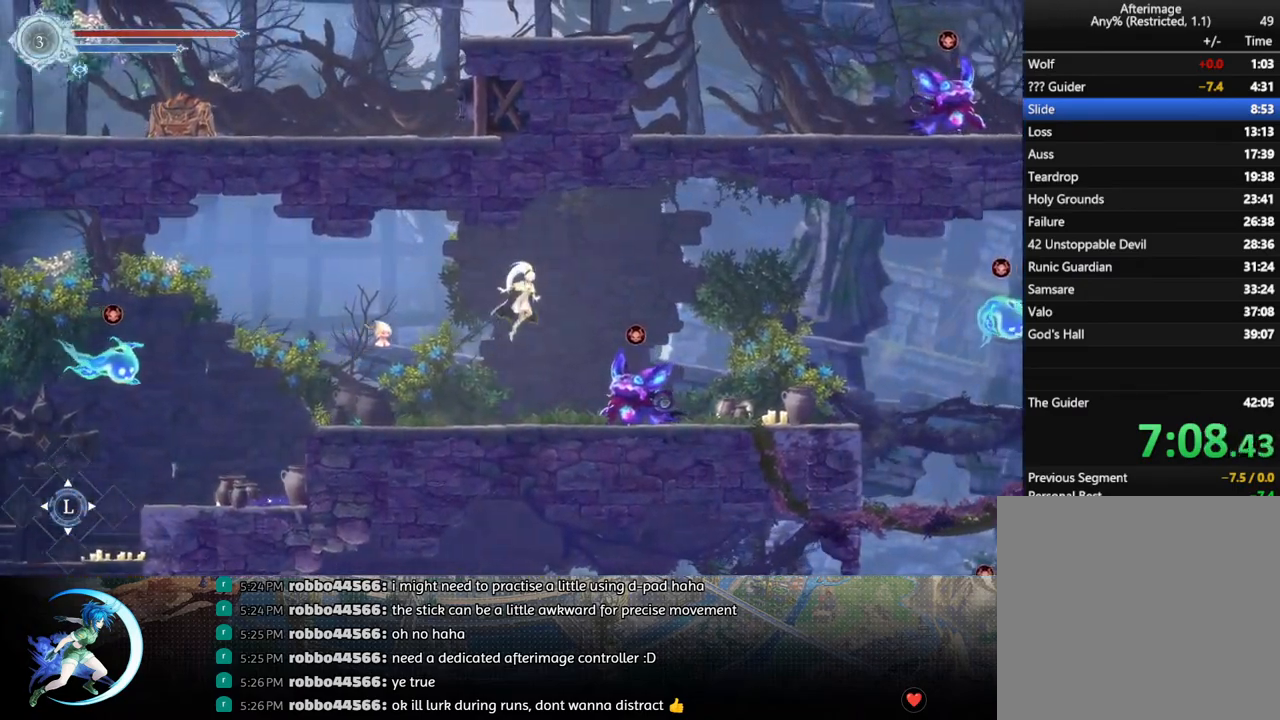
{"buttons": ["DPAD_RIGHT"], "left_stick": "center", "right_stick": "center", "events": [[33, "R1", "down"], [200, "R1", "up"]]}
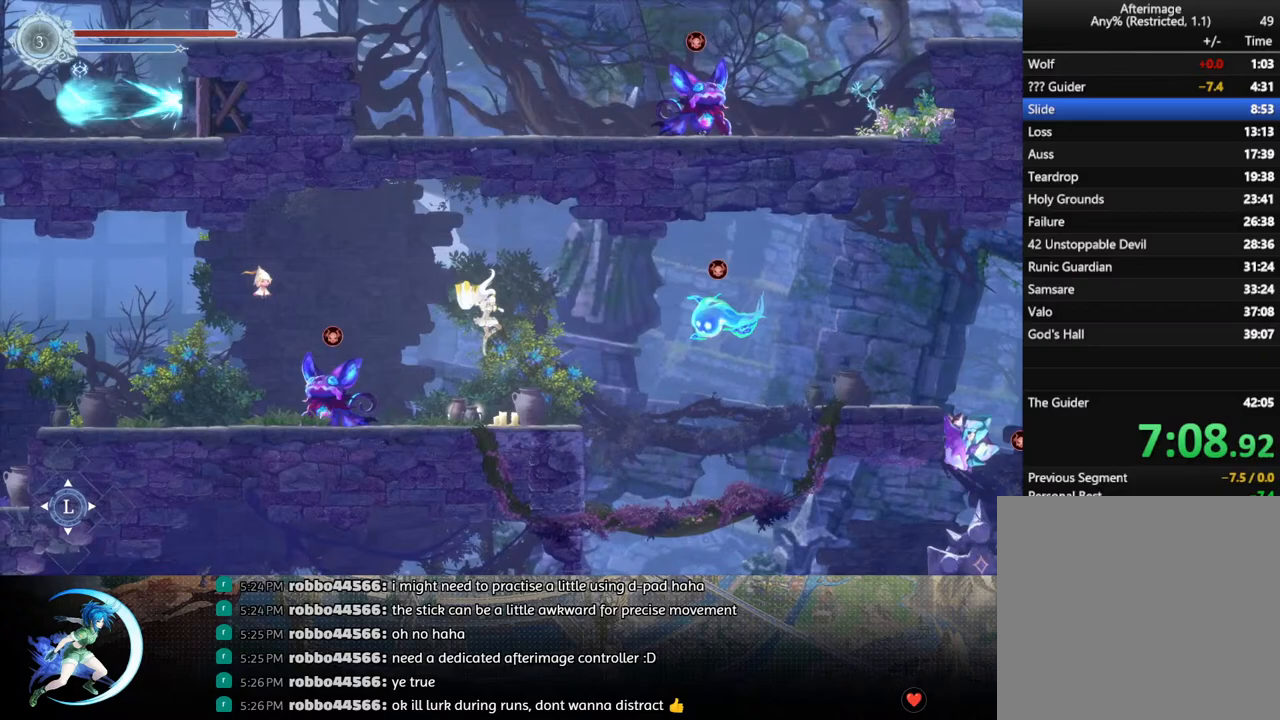
{"buttons": [], "left_stick": "center", "right_stick": "center", "events": [[433, "DPAD_RIGHT", "up"]]}
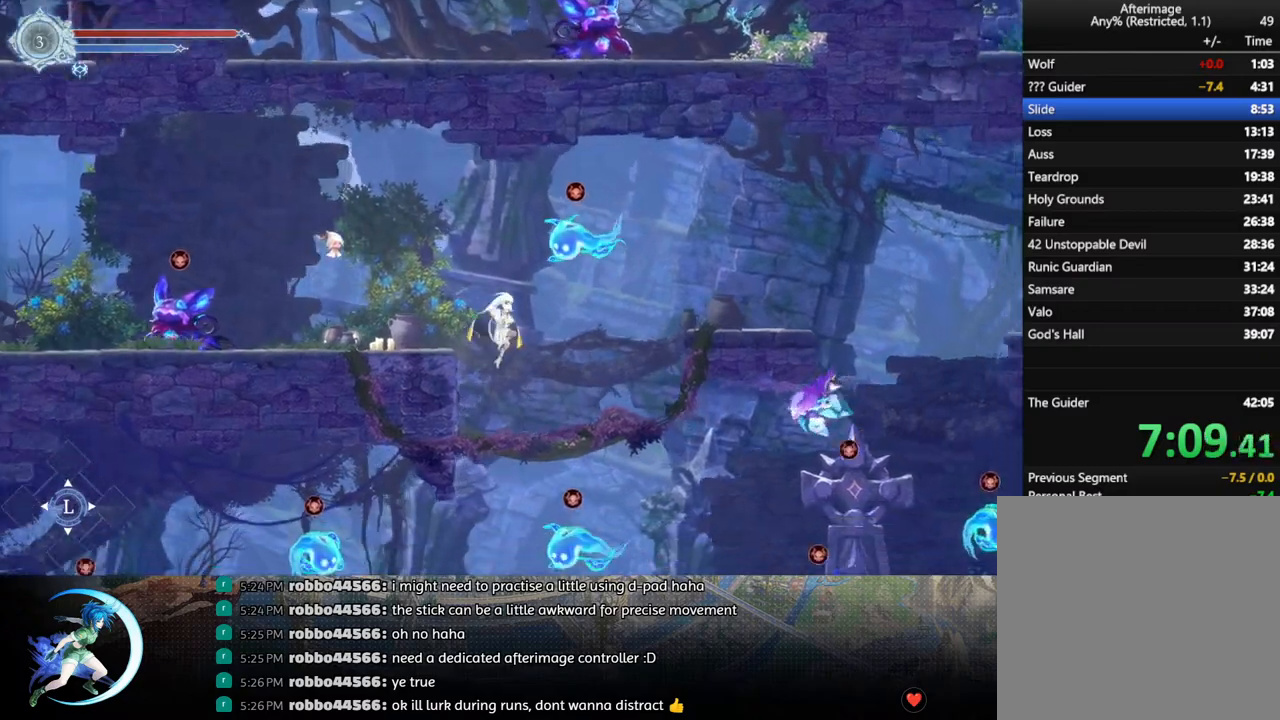
{"buttons": ["DPAD_LEFT"], "left_stick": "center", "right_stick": "center", "events": [[17, "DPAD_LEFT", "down"]]}
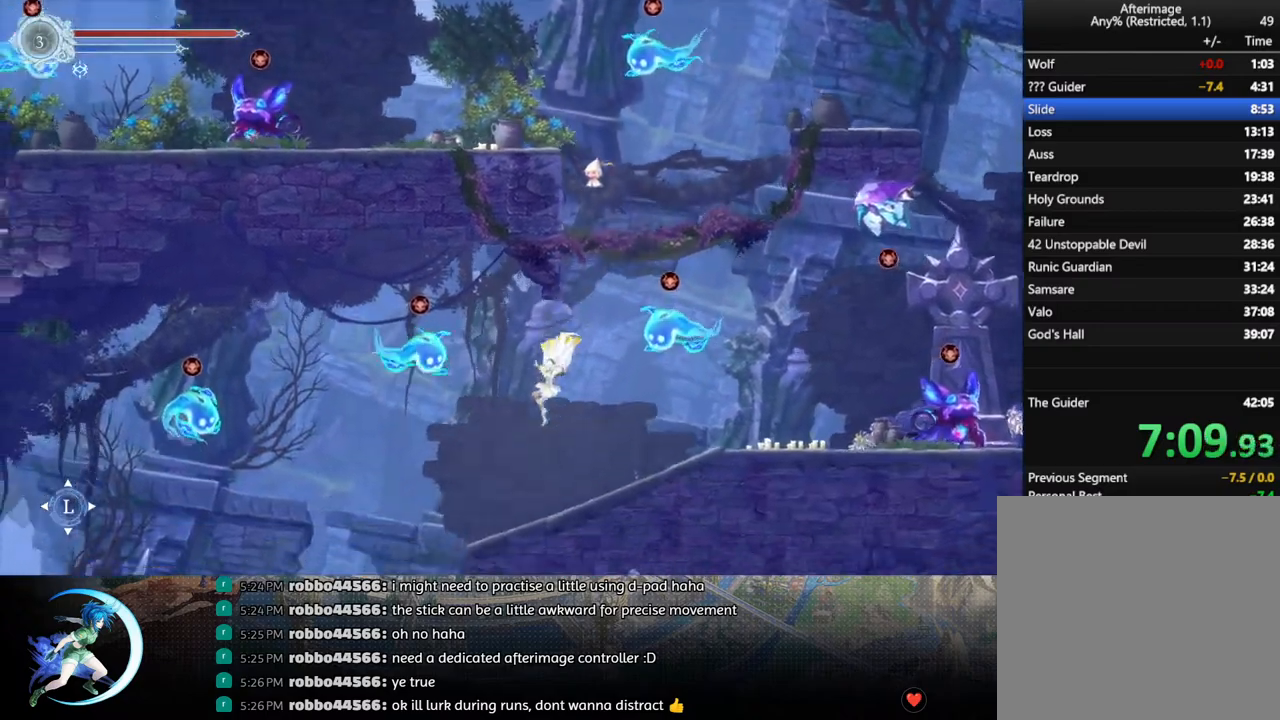
{"buttons": ["DPAD_RIGHT"], "left_stick": "center", "right_stick": "center", "events": [[383, "DPAD_LEFT", "up"], [450, "DPAD_RIGHT", "down"]]}
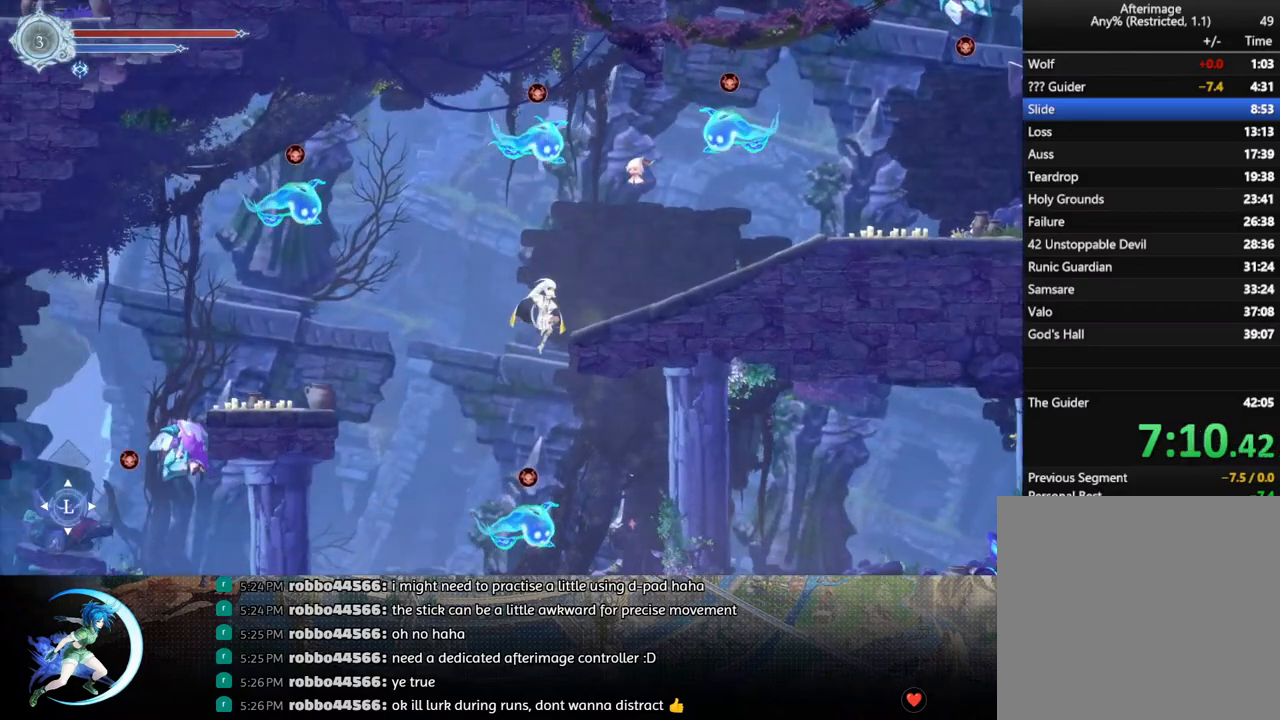
{"buttons": ["DPAD_RIGHT"], "left_stick": "center", "right_stick": "center", "events": [[433, "DPAD_RIGHT", "up"], [500, "DPAD_RIGHT", "down"]]}
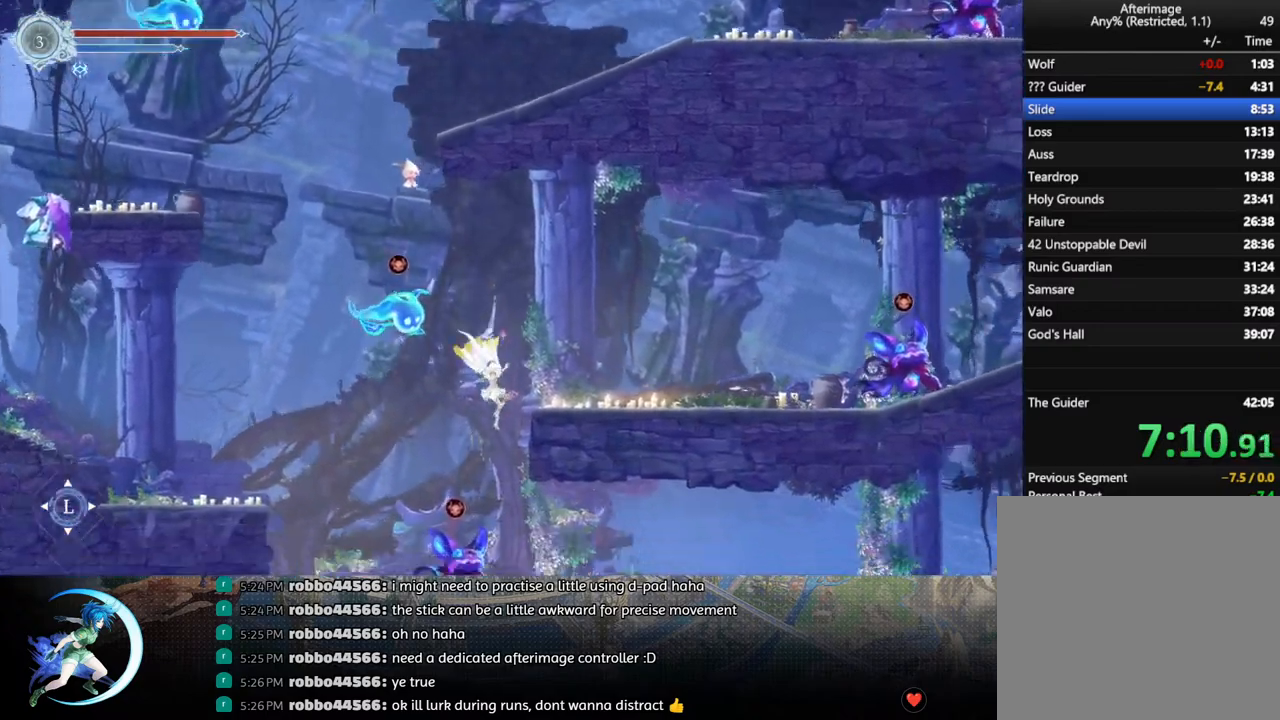
{"buttons": ["R1", "DPAD_RIGHT"], "left_stick": "center", "right_stick": "center", "events": [[400, "R1", "down"]]}
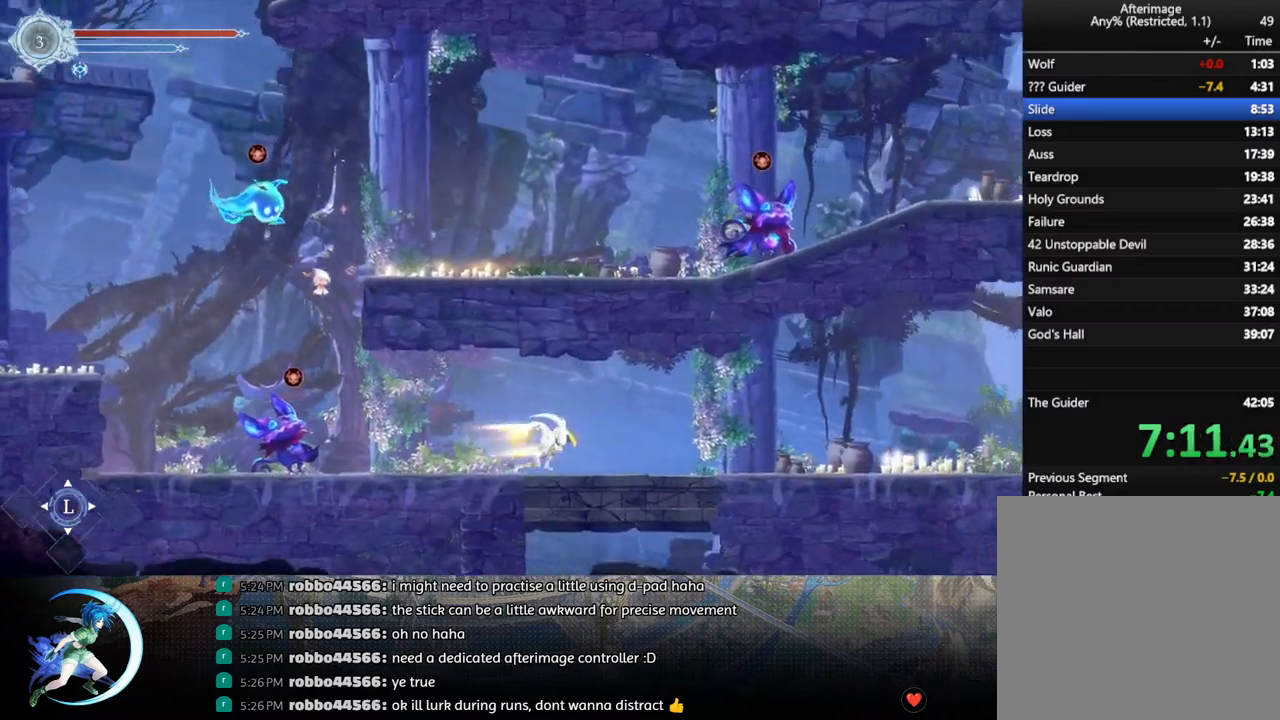
{"buttons": ["DPAD_RIGHT"], "left_stick": "center", "right_stick": "center", "events": [[50, "R1", "up"], [233, "R1", "down"], [383, "R1", "up"]]}
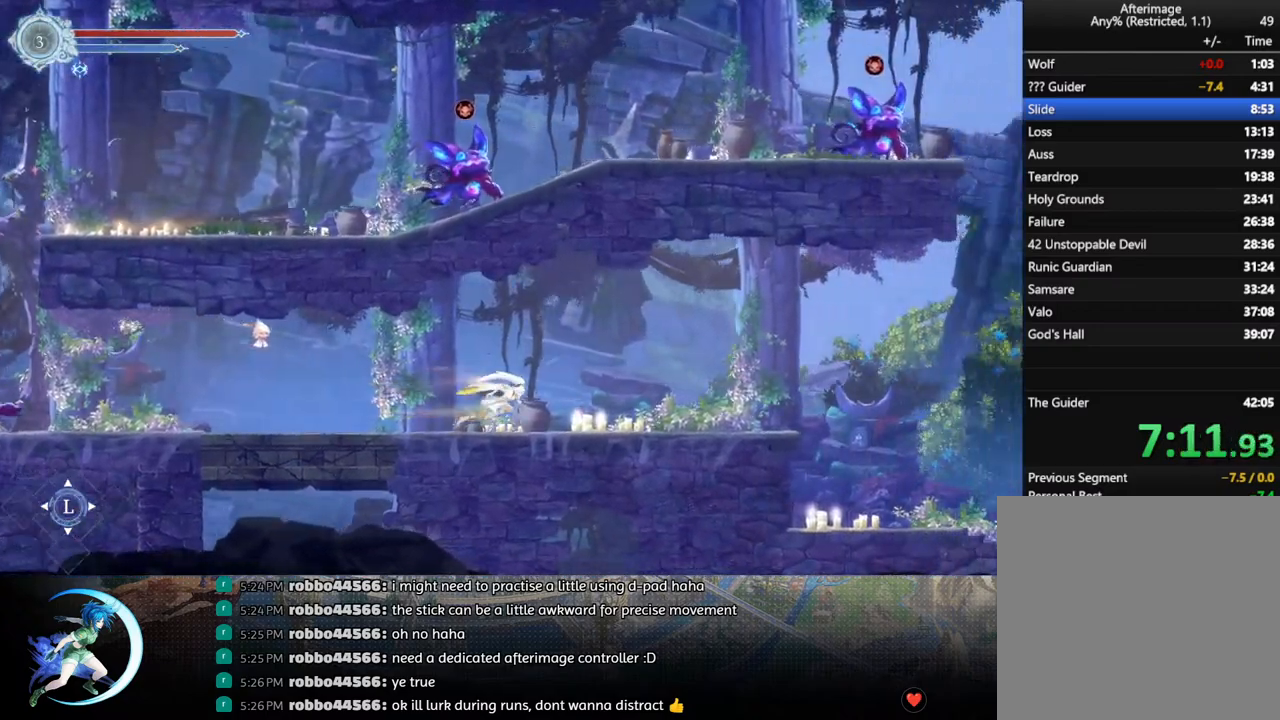
{"buttons": ["R1", "DPAD_RIGHT"], "left_stick": "center", "right_stick": "center", "events": [[67, "R1", "down"], [233, "R1", "up"], [433, "R1", "down"]]}
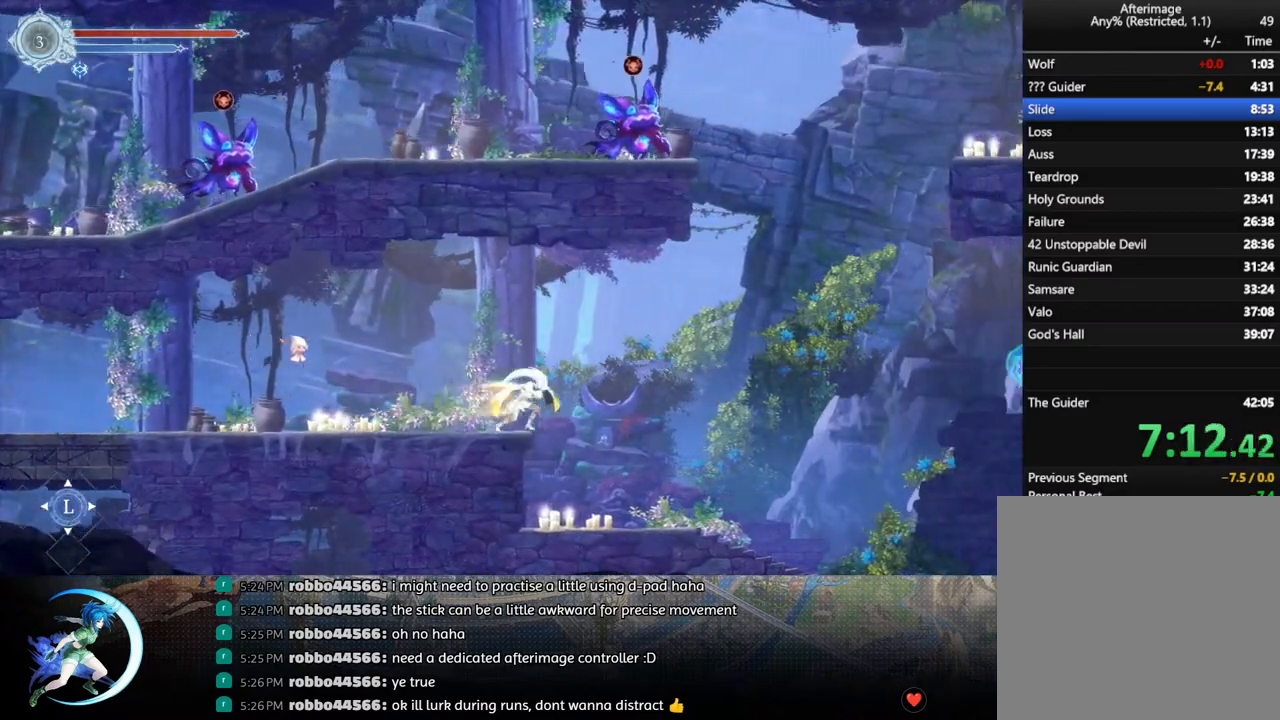
{"buttons": ["DPAD_RIGHT"], "left_stick": "center", "right_stick": "center", "events": [[100, "R1", "up"]]}
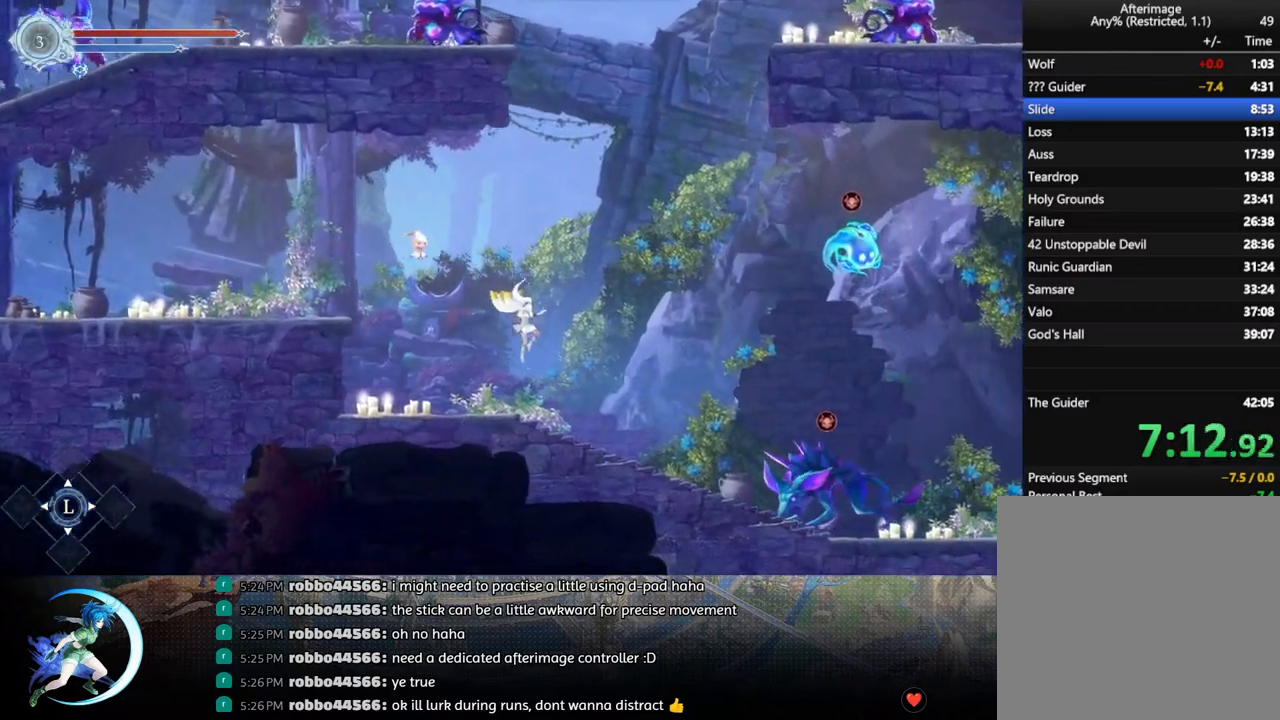
{"buttons": ["DPAD_RIGHT"], "left_stick": "center", "right_stick": "center", "events": [[217, "CROSS", "down"], [317, "R1", "down"], [350, "CROSS", "up"], [467, "R1", "up"]]}
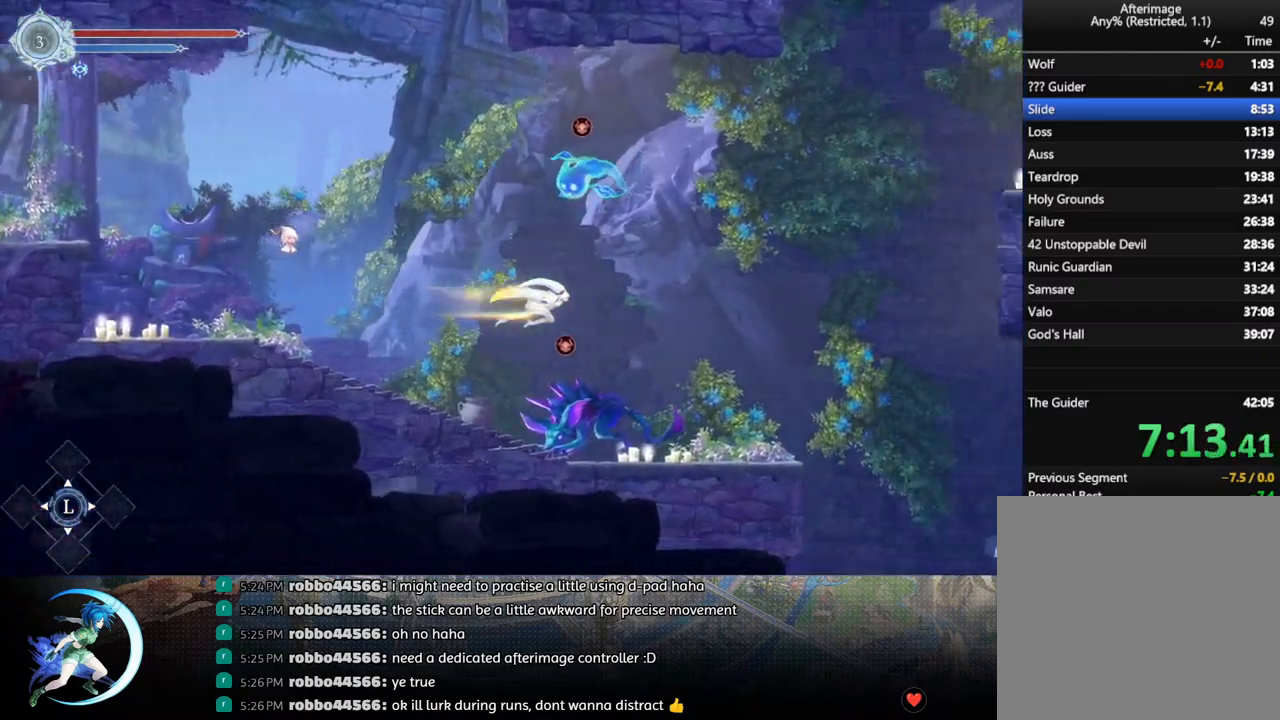
{"buttons": ["DPAD_RIGHT"], "left_stick": "center", "right_stick": "center", "events": [[200, "SQUARE", "down"], [283, "SQUARE", "up"]]}
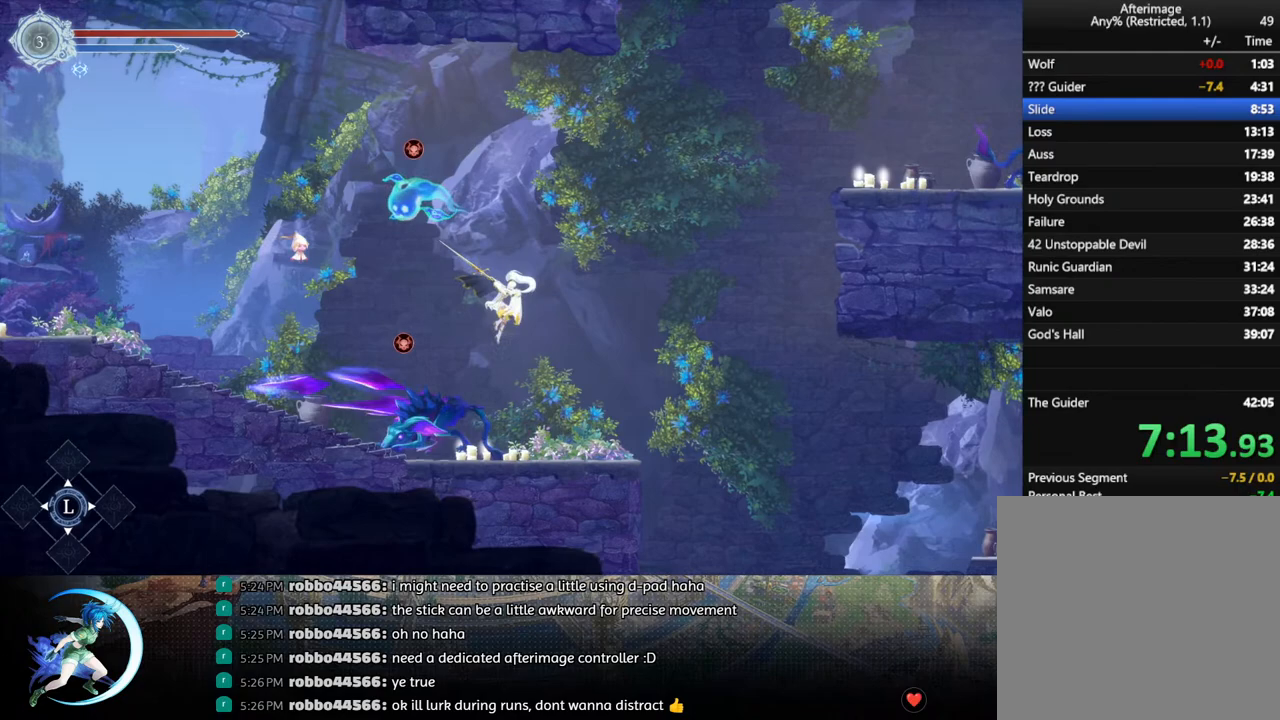
{"buttons": ["R1", "DPAD_RIGHT"], "left_stick": "center", "right_stick": "center", "events": [[317, "CROSS", "down"], [367, "R1", "down"], [400, "CROSS", "up"]]}
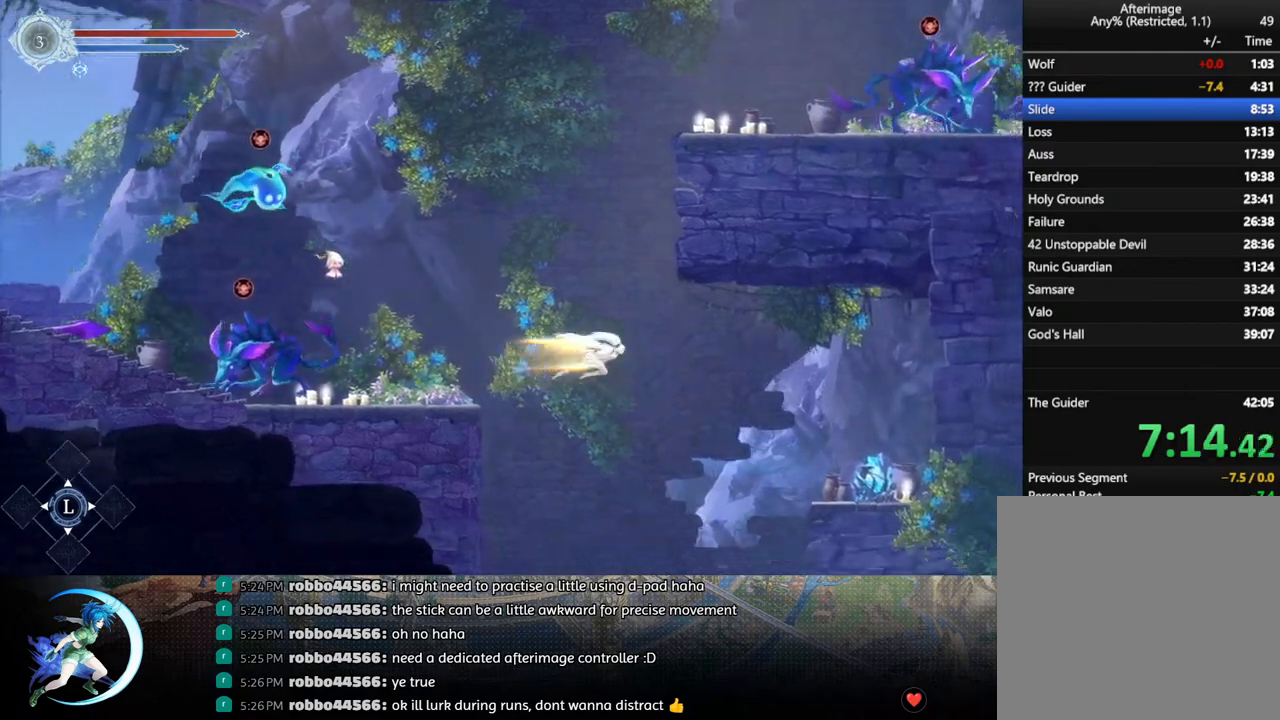
{"buttons": ["DPAD_RIGHT"], "left_stick": "center", "right_stick": "center", "events": [[17, "R1", "up"]]}
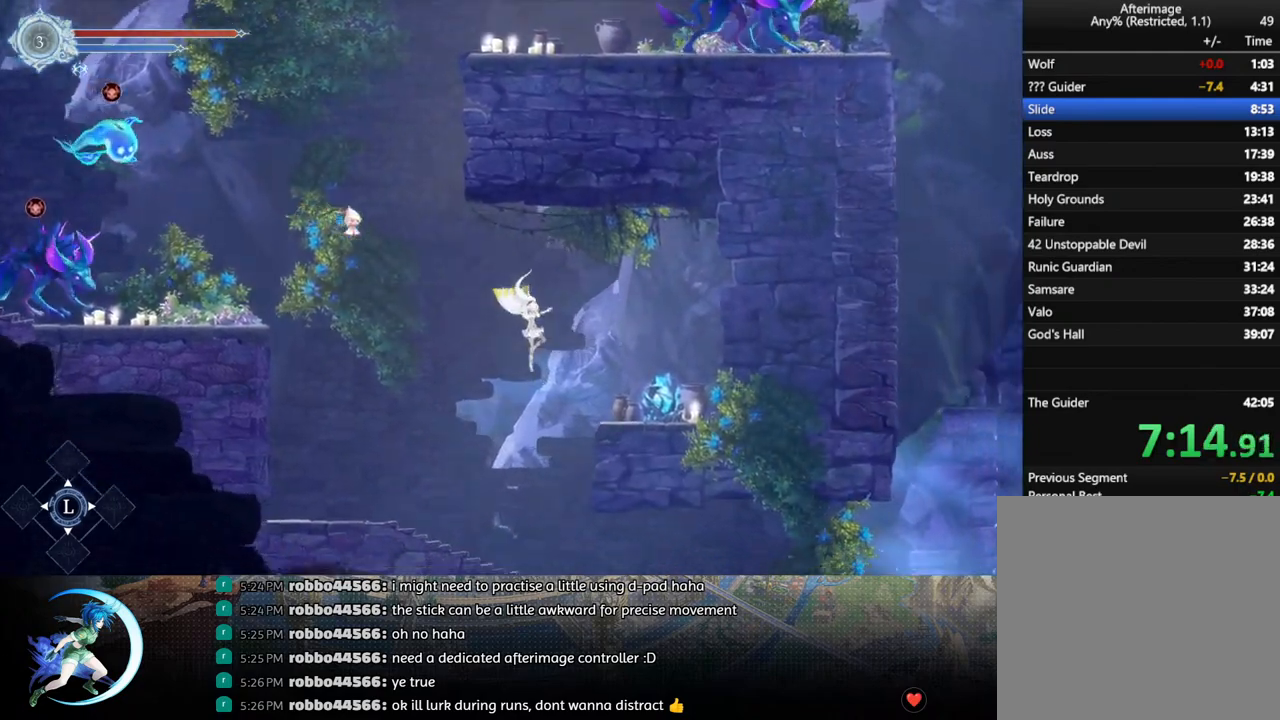
{"buttons": ["SQUARE"], "left_stick": "center", "right_stick": "center", "events": [[33, "SQUARE", "down"], [117, "SQUARE", "up"], [383, "DPAD_RIGHT", "up"], [483, "SQUARE", "down"]]}
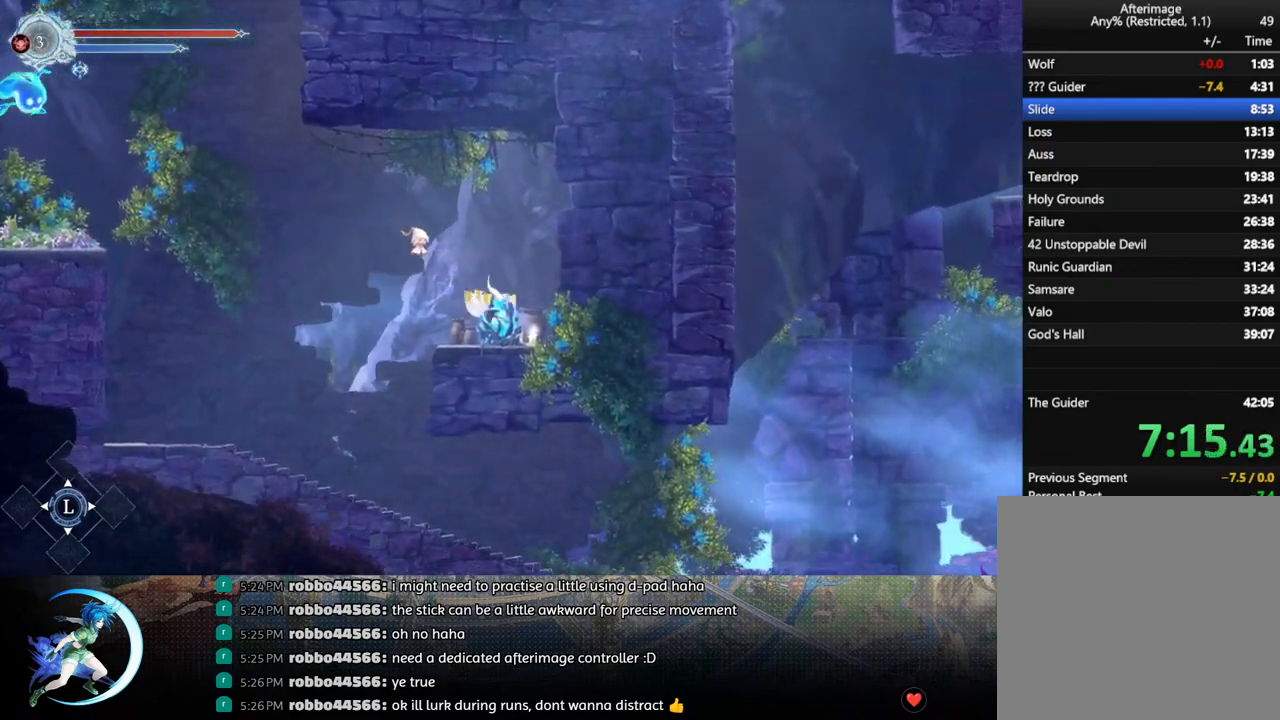
{"buttons": ["SQUARE"], "left_stick": "center", "right_stick": "center", "events": [[100, "SQUARE", "up"], [233, "SQUARE", "down"], [333, "SQUARE", "up"], [350, "DPAD_DOWN", "down"], [400, "DPAD_DOWN", "up"], [450, "SQUARE", "down"]]}
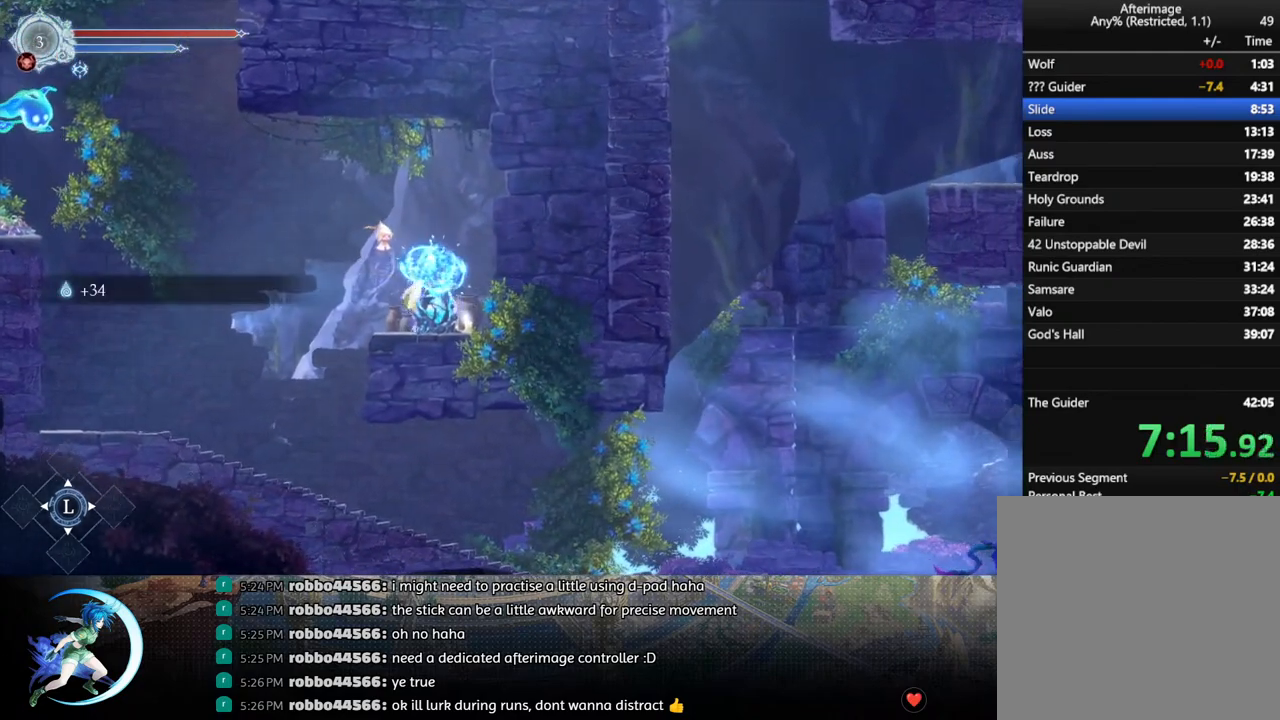
{"buttons": ["SQUARE"], "left_stick": "center", "right_stick": "center", "events": [[50, "SQUARE", "up"], [83, "DPAD_DOWN", "down"], [133, "DPAD_DOWN", "up"], [183, "SQUARE", "down"], [283, "SQUARE", "up"], [317, "DPAD_DOWN", "down"], [367, "DPAD_DOWN", "up"], [400, "SQUARE", "down"]]}
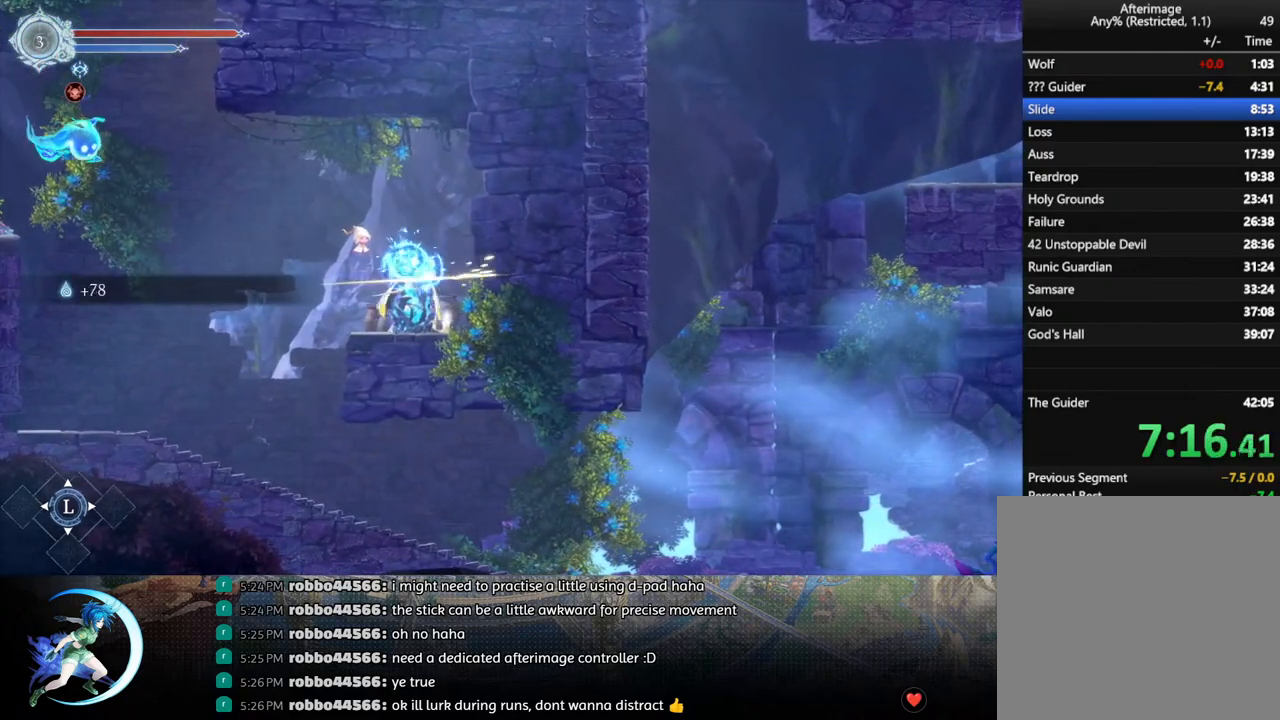
{"buttons": ["DPAD_DOWN"], "left_stick": "center", "right_stick": "center", "events": [[17, "SQUARE", "up"], [33, "DPAD_DOWN", "down"], [67, "DPAD_DOWN", "up"], [133, "SQUARE", "down"], [250, "DPAD_DOWN", "down"], [250, "SQUARE", "up"], [300, "DPAD_DOWN", "up"], [350, "SQUARE", "down"], [467, "SQUARE", "up"], [500, "DPAD_DOWN", "down"]]}
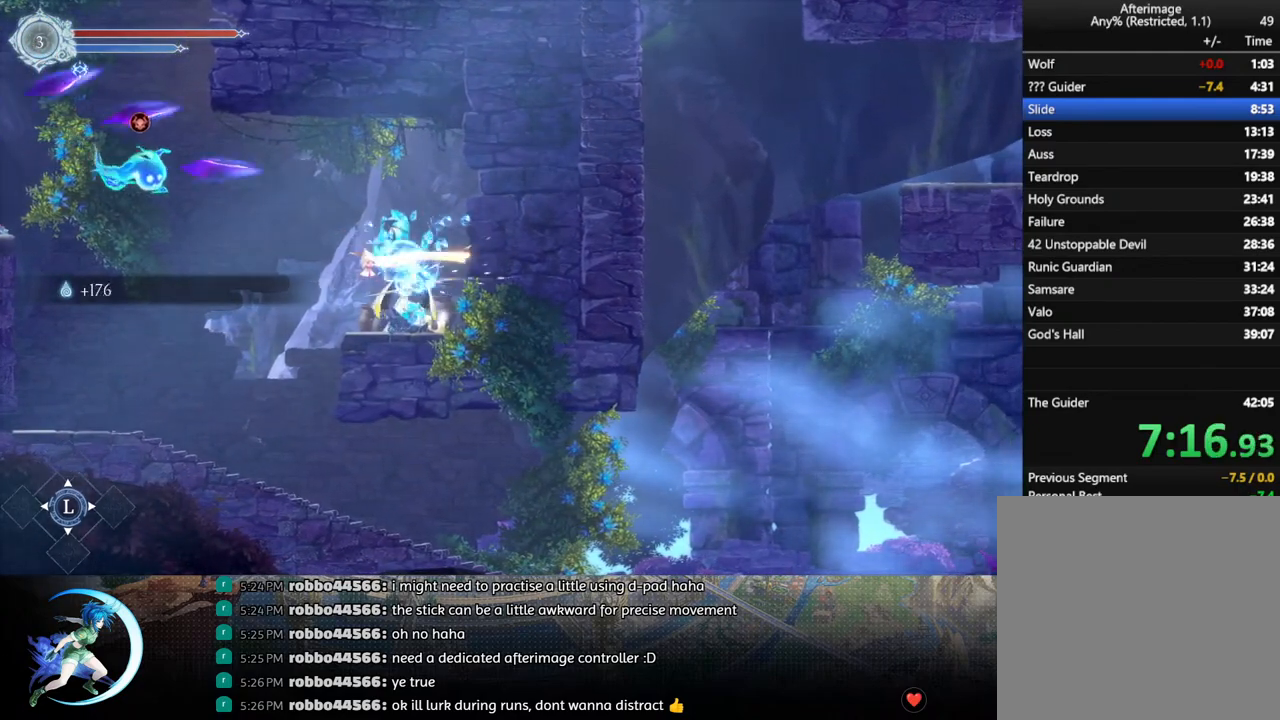
{"buttons": ["R1", "DPAD_RIGHT"], "left_stick": "center", "right_stick": "center", "events": [[50, "DPAD_DOWN", "up"], [83, "SQUARE", "down"], [200, "DPAD_DOWN", "down"], [200, "SQUARE", "up"], [250, "DPAD_DOWN", "up"], [367, "DPAD_RIGHT", "down"], [483, "R1", "down"]]}
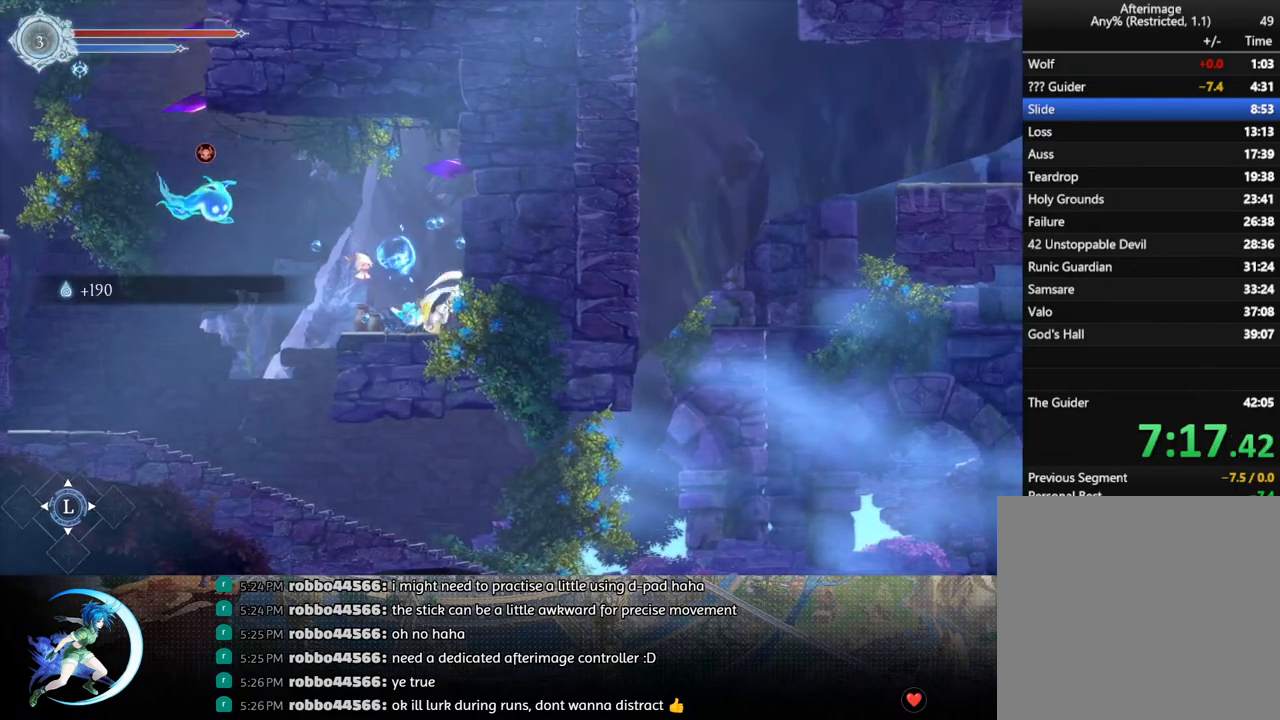
{"buttons": ["DPAD_LEFT"], "left_stick": "center", "right_stick": "center", "events": [[67, "DPAD_RIGHT", "up"], [100, "R1", "up"], [133, "DPAD_LEFT", "down"]]}
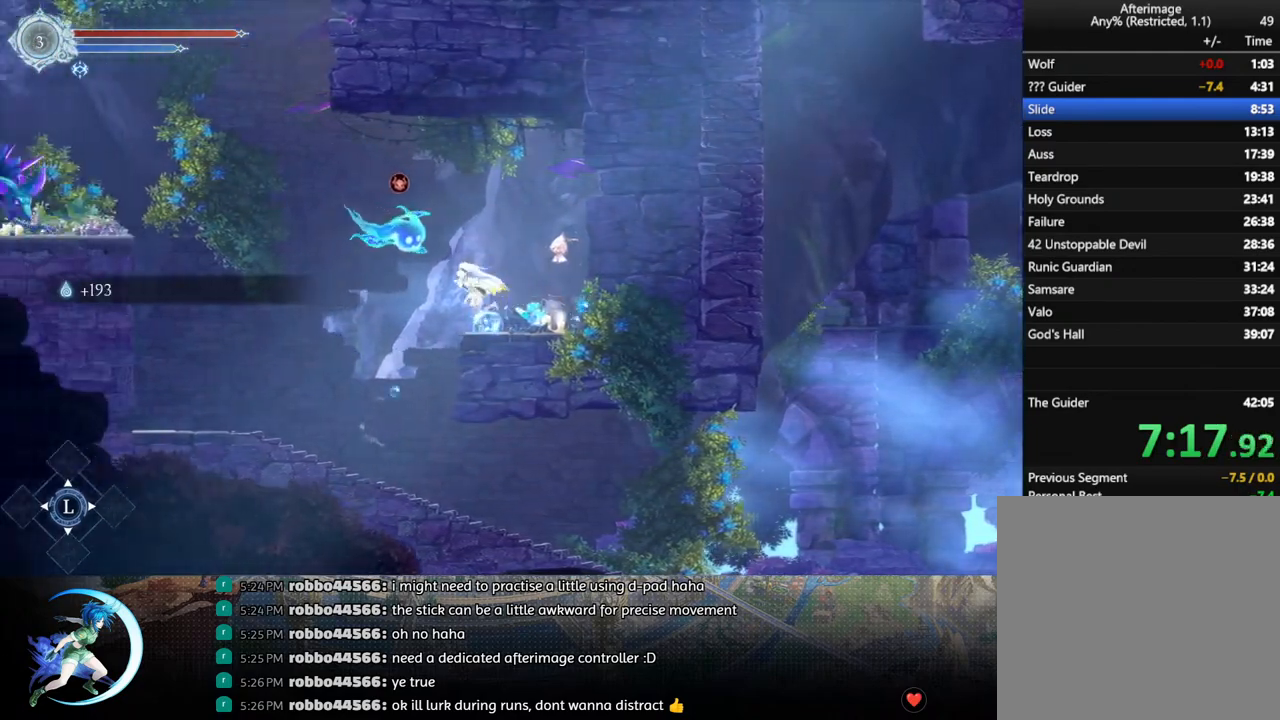
{"buttons": [], "left_stick": "center", "right_stick": "center", "events": [[167, "DPAD_LEFT", "up"]]}
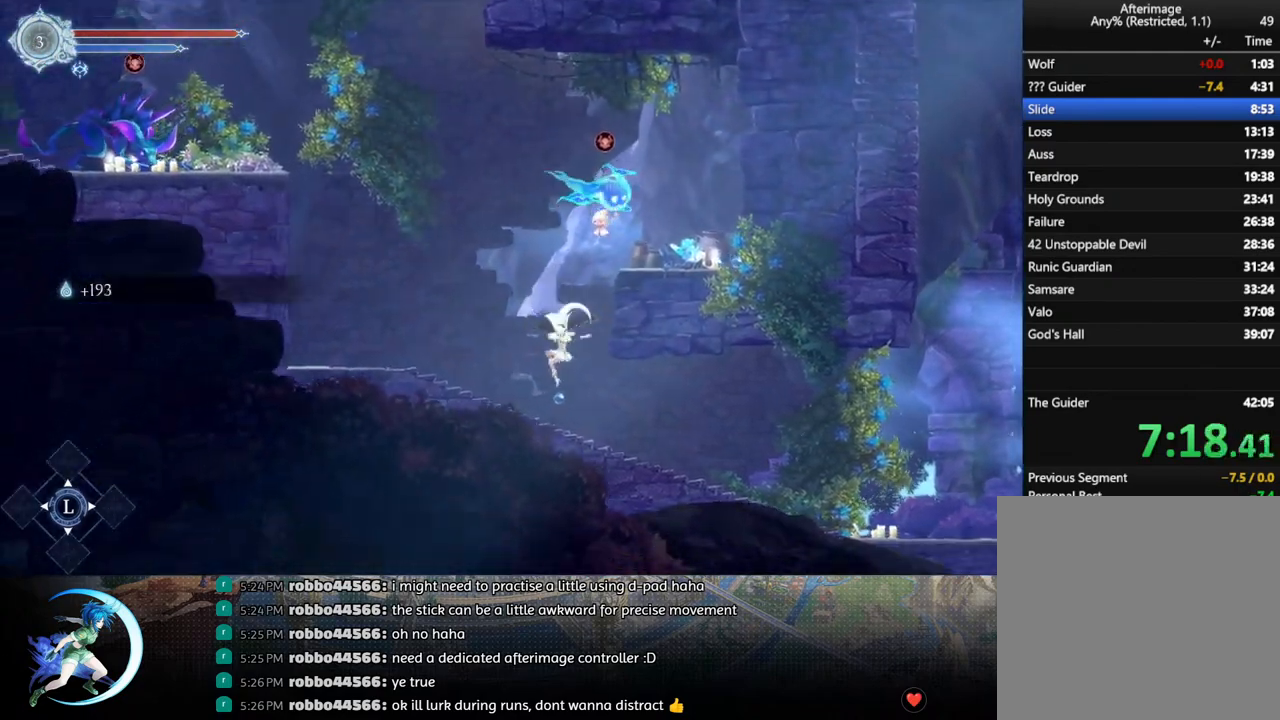
{"buttons": ["DPAD_RIGHT"], "left_stick": "center", "right_stick": "center", "events": [[17, "DPAD_RIGHT", "down"], [83, "R1", "down"], [250, "R1", "up"]]}
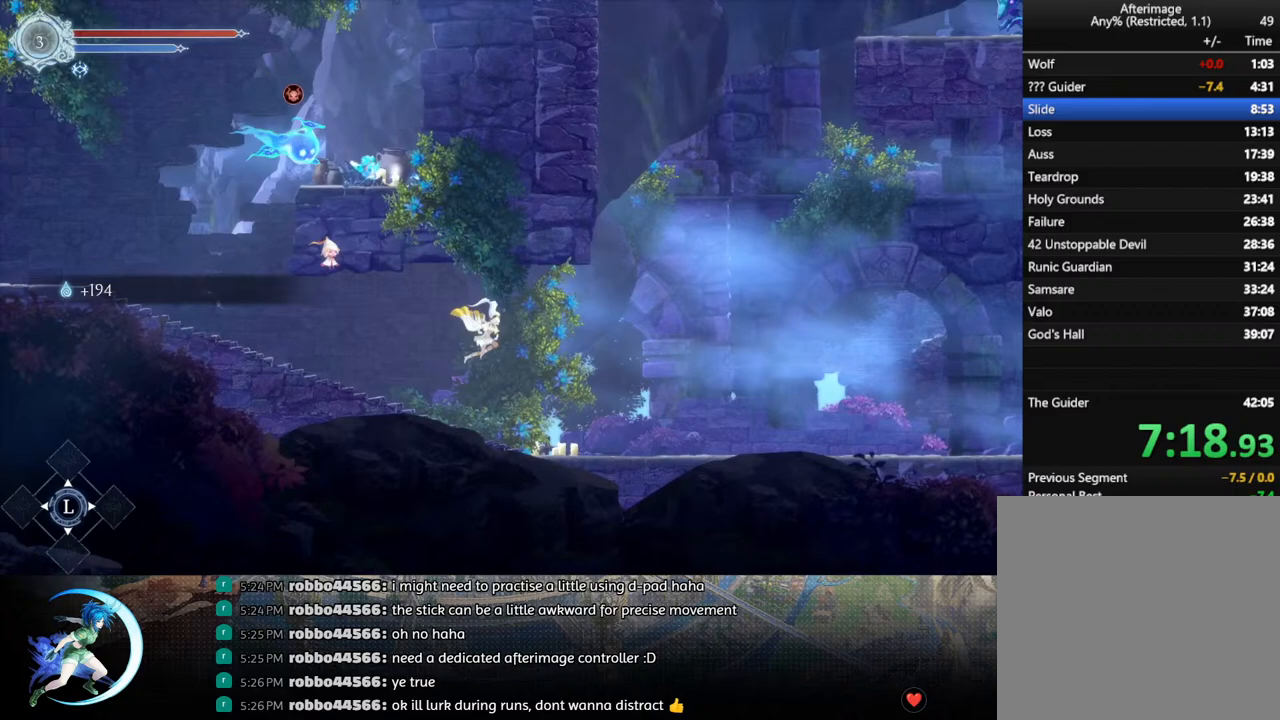
{"buttons": ["R1", "DPAD_RIGHT"], "left_stick": "center", "right_stick": "center", "events": [[350, "R1", "down"]]}
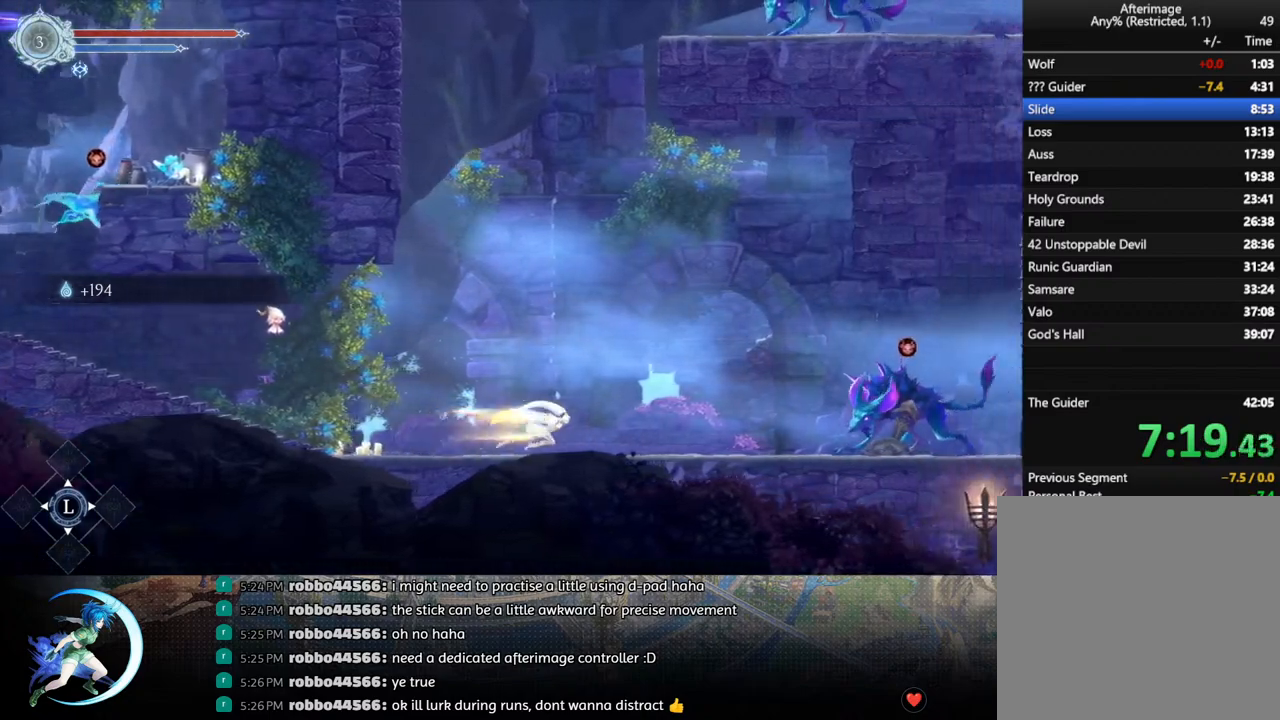
{"buttons": ["CROSS", "DPAD_RIGHT"], "left_stick": "center", "right_stick": "center", "events": [[33, "R1", "up"], [333, "CROSS", "down"]]}
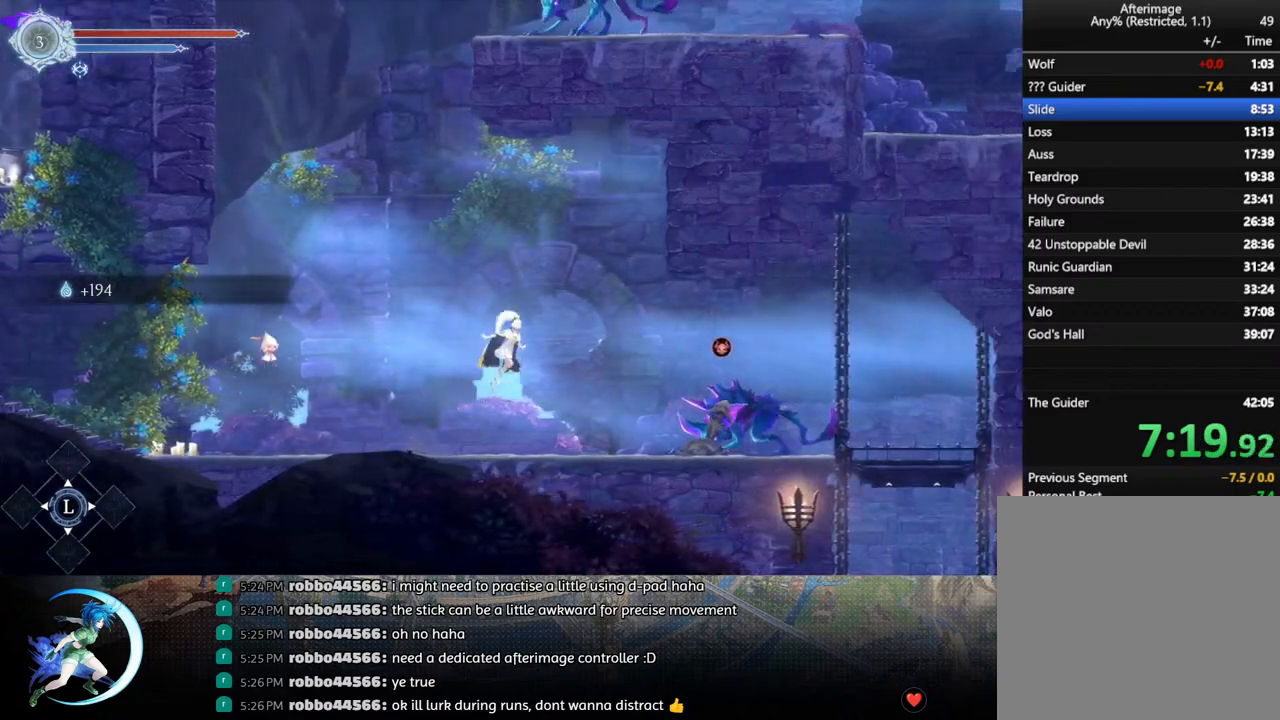
{"buttons": ["DPAD_RIGHT"], "left_stick": "center", "right_stick": "center", "events": [[33, "CROSS", "up"], [100, "TRIANGLE", "down"], [233, "R1", "down"], [233, "TRIANGLE", "up"], [383, "R1", "up"]]}
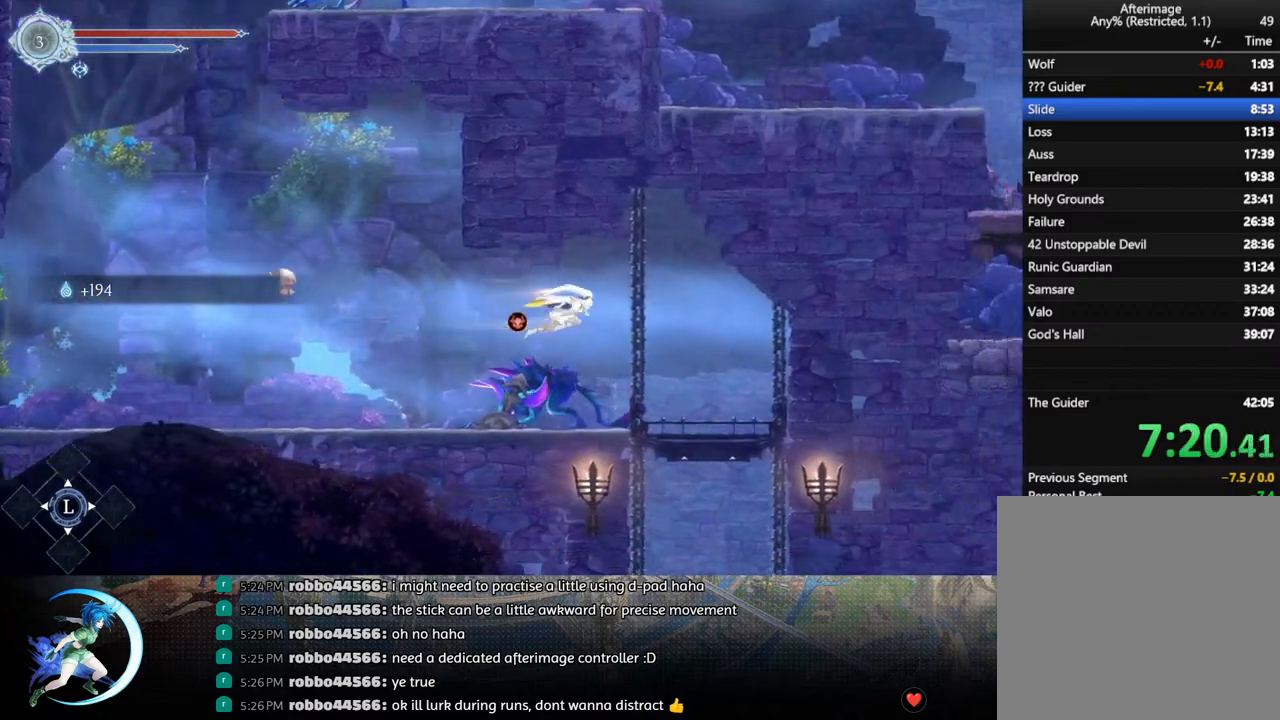
{"buttons": [], "left_stick": "center", "right_stick": "center", "events": [[467, "DPAD_RIGHT", "up"]]}